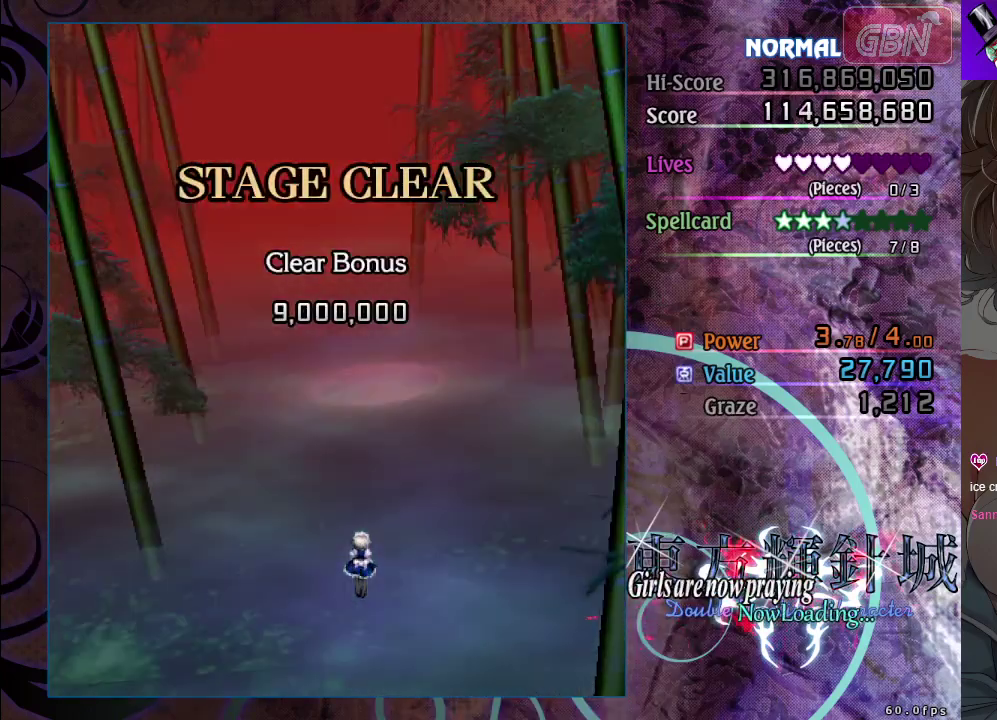
Gameplay with a controller (Xbox layout); each line is a JSON object with the inputs held at the frame after it (dt_ms = milliseconds from this image to that frame). "events" lists button and stick changes between this image and that frame as [ms after this image, input, new state], when the widget could be followed in between. Not read: R3 right_stick.
{"dt_ms": 500, "buttons": [], "left_stick": "center", "events": []}
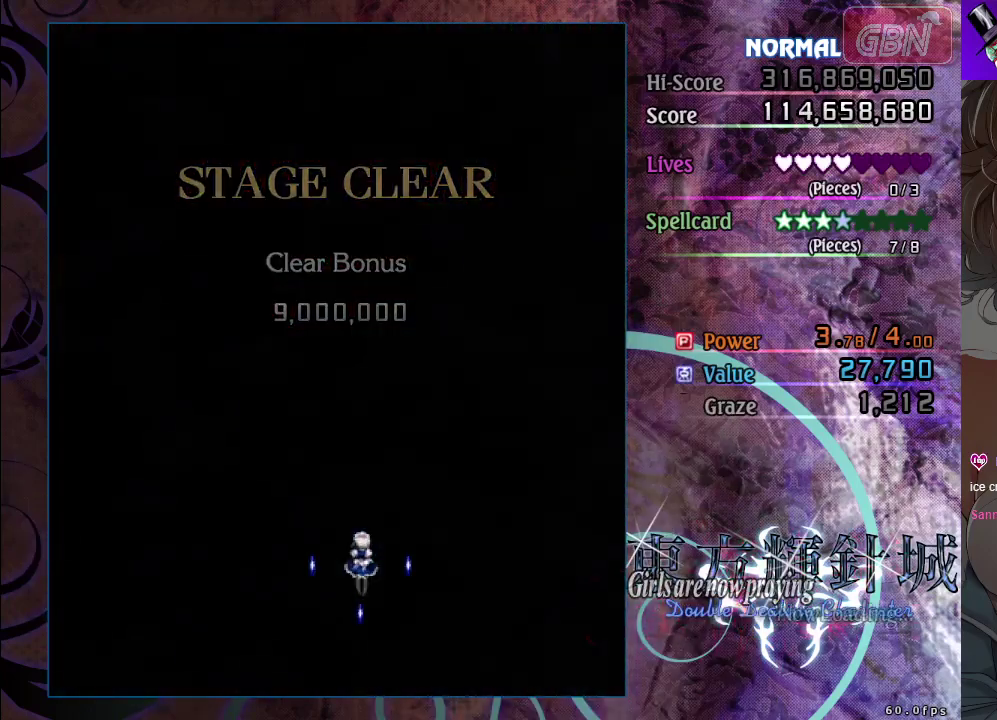
{"dt_ms": 300, "buttons": ["A"], "left_stick": "center", "events": [[283, "A", "down"]]}
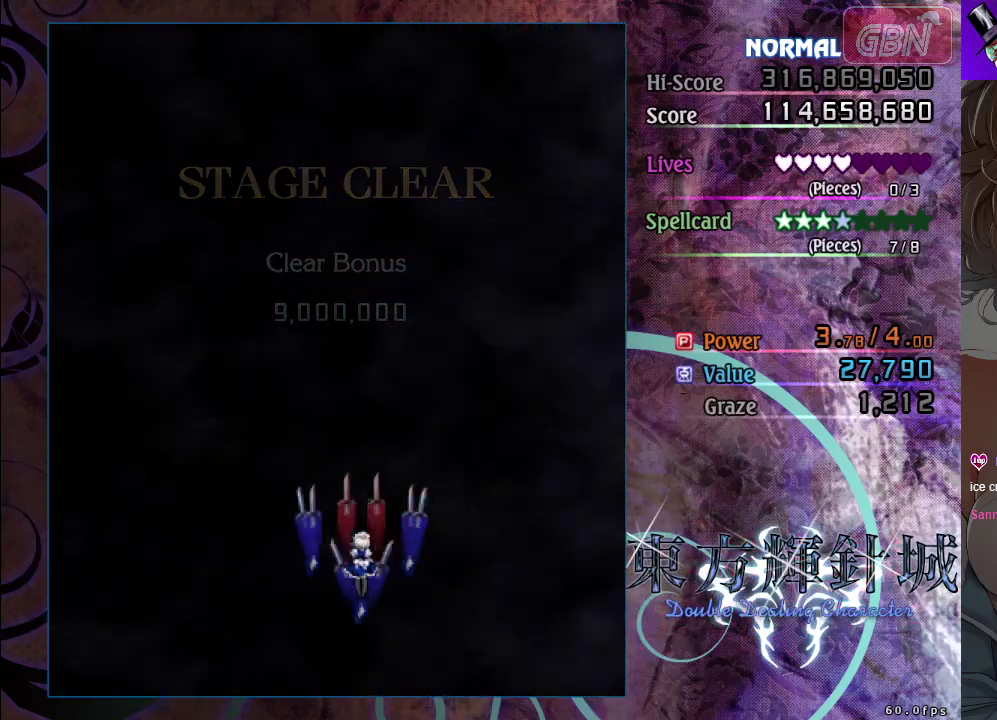
{"dt_ms": 700, "buttons": ["A"], "left_stick": "center", "events": [[433, "left_stick", "left"], [617, "left_stick", "center"]]}
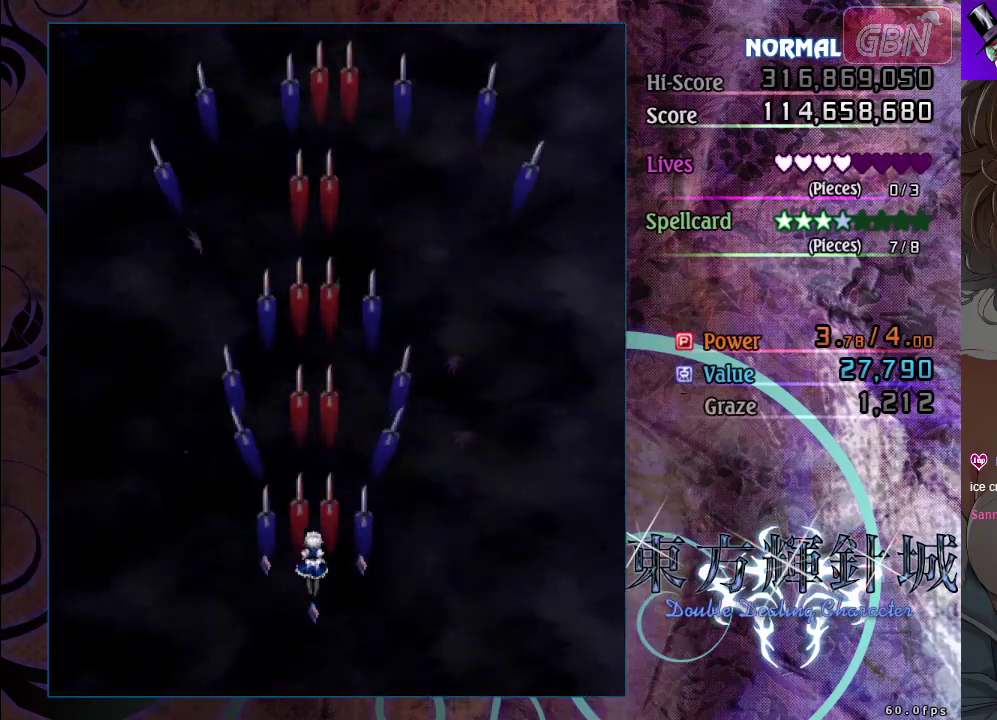
{"dt_ms": 500, "buttons": ["A"], "left_stick": "center", "events": [[267, "left_stick", "down-left"], [333, "left_stick", "down"], [400, "left_stick", "down-left"], [500, "left_stick", "center"]]}
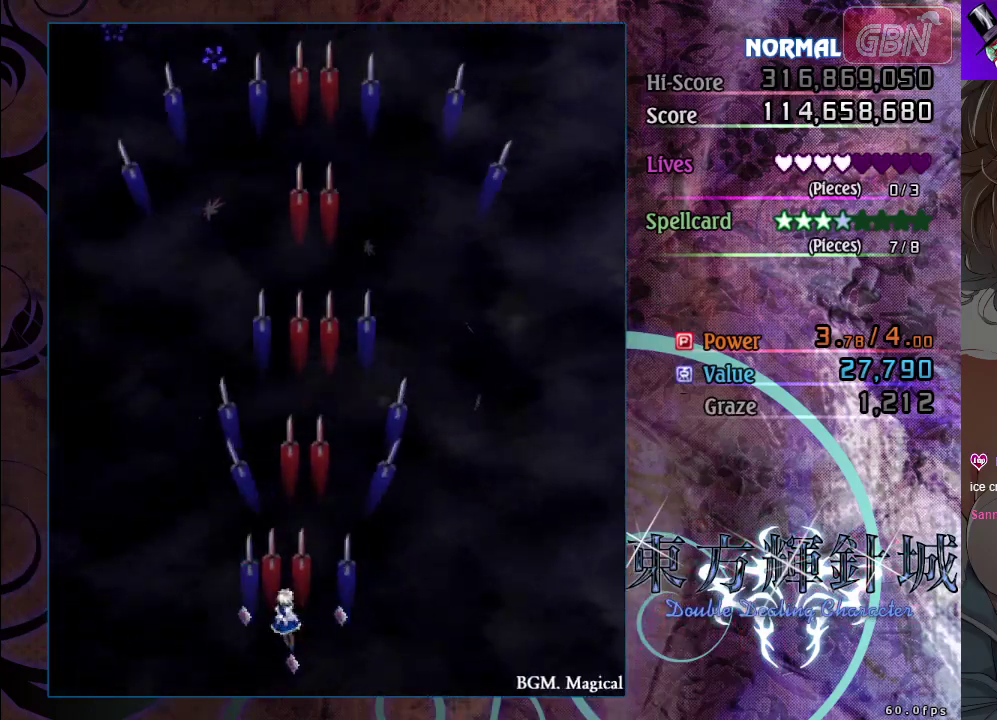
{"dt_ms": 500, "buttons": ["A"], "left_stick": "right", "events": [[133, "left_stick", "right"]]}
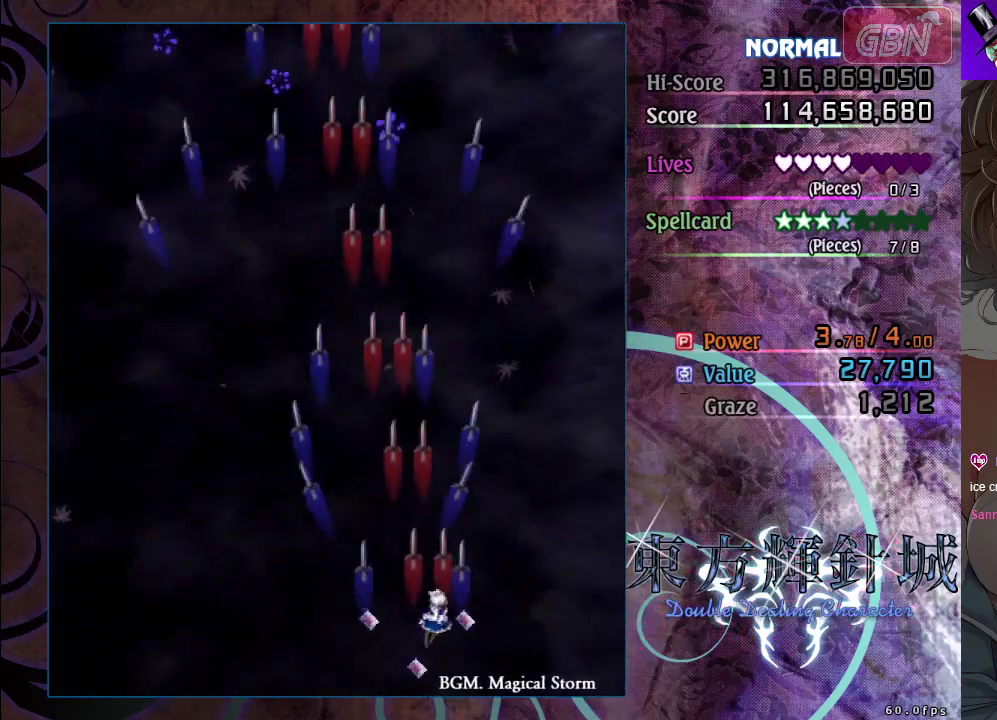
{"dt_ms": 400, "buttons": ["A", "X"], "left_stick": "center", "events": [[283, "left_stick", "center"], [333, "X", "down"]]}
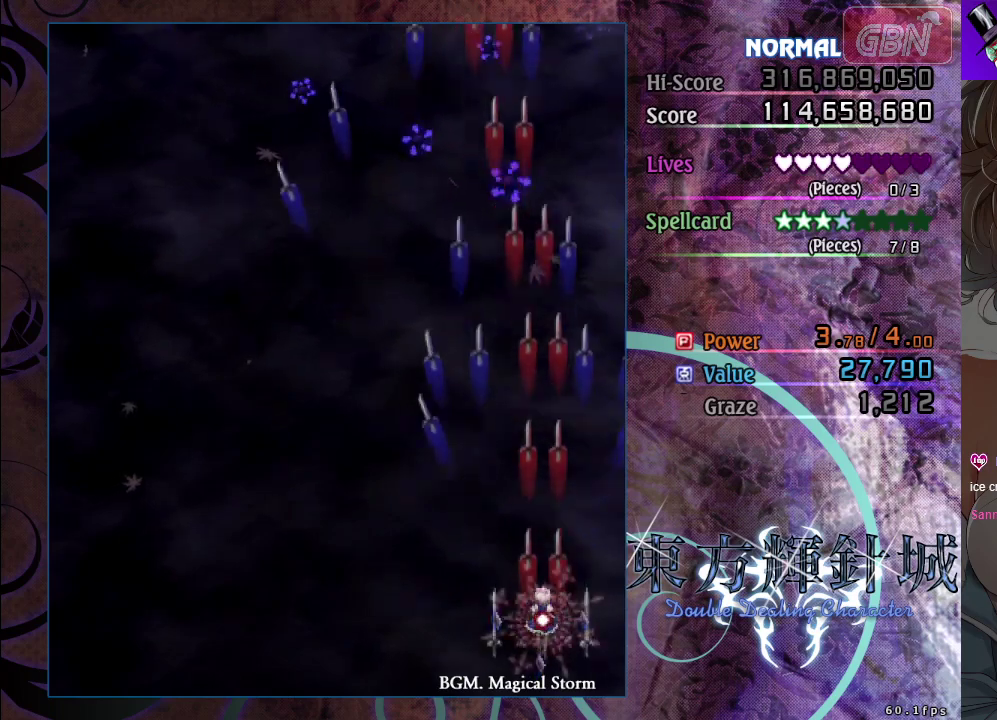
{"dt_ms": 600, "buttons": ["A", "X"], "left_stick": "down-right", "events": [[467, "left_stick", "down-right"]]}
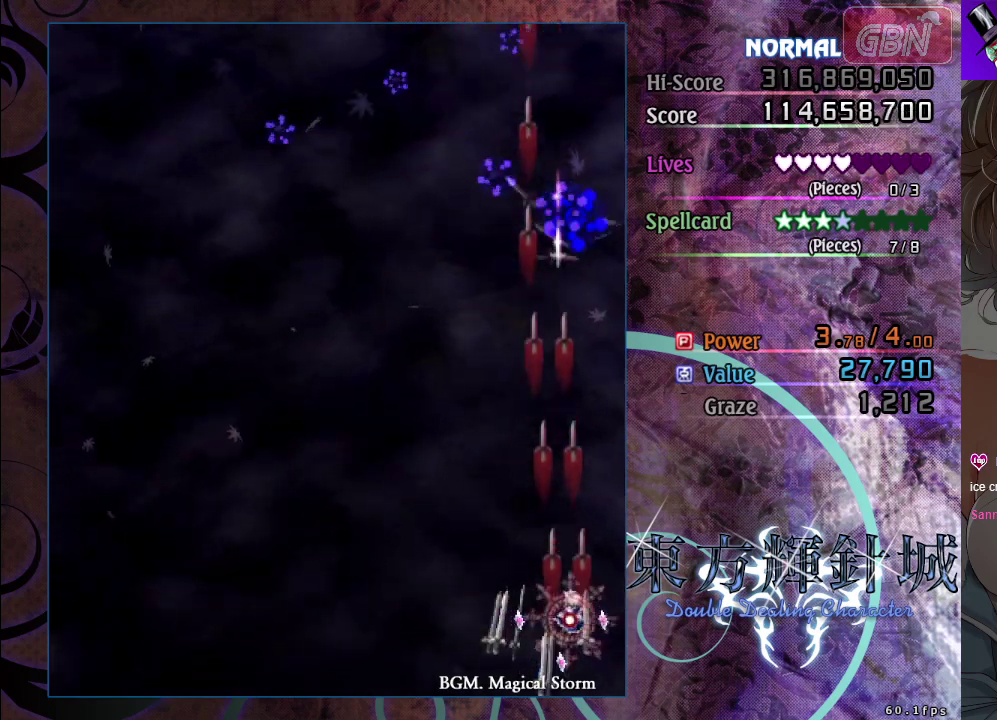
{"dt_ms": 700, "buttons": ["A"], "left_stick": "left", "events": [[33, "left_stick", "center"], [650, "left_stick", "left"], [700, "X", "up"]]}
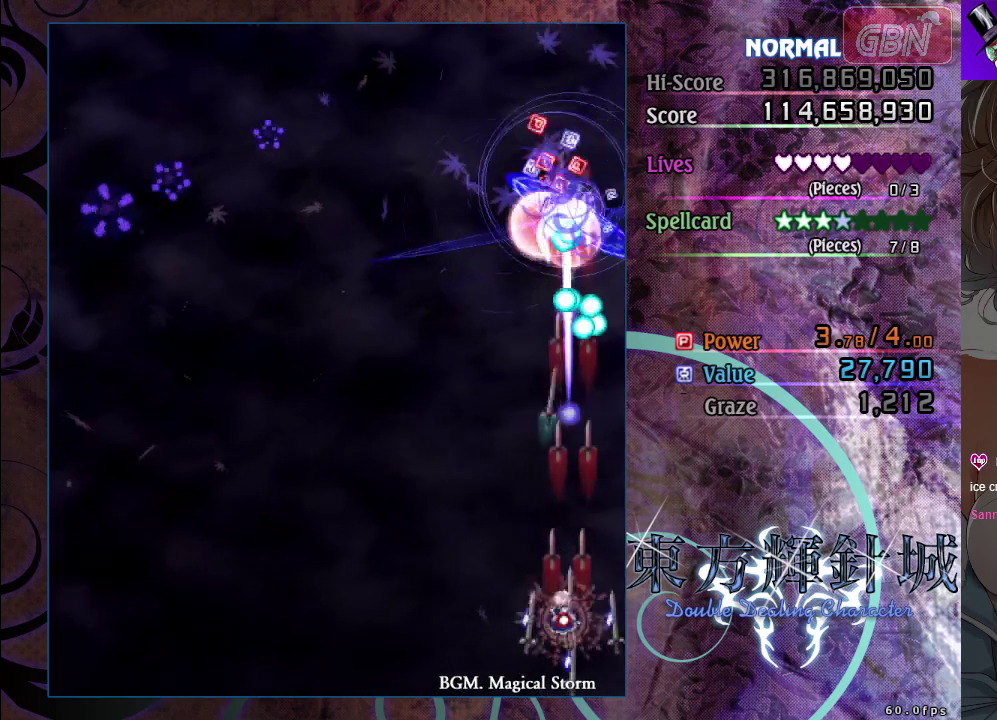
{"dt_ms": 300, "buttons": ["A"], "left_stick": "left", "events": []}
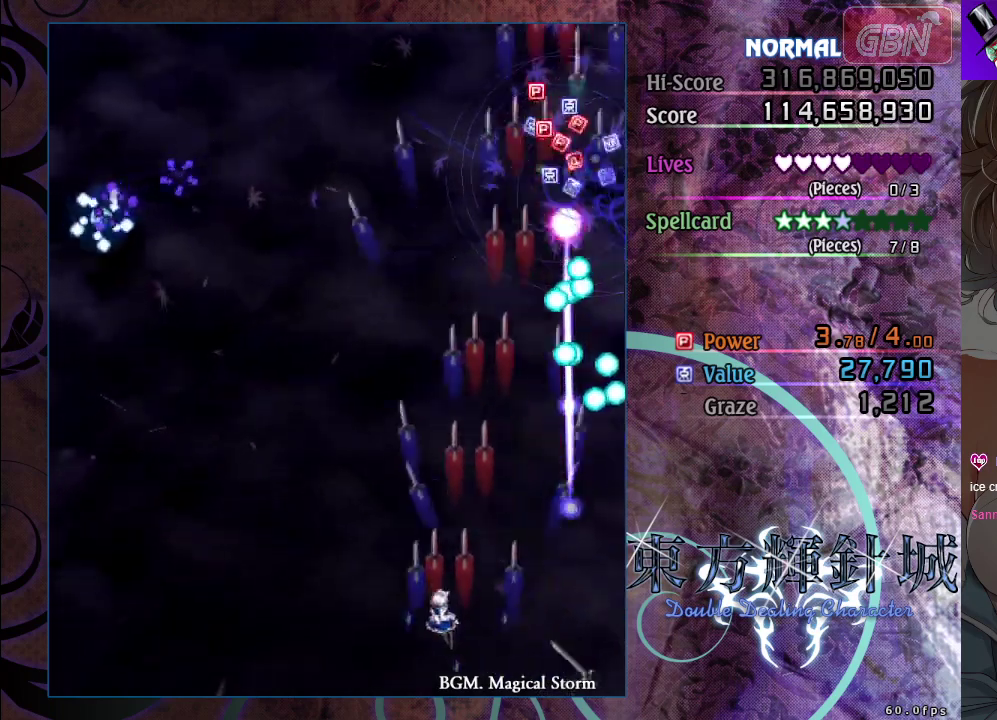
{"dt_ms": 500, "buttons": ["A", "X"], "left_stick": "left", "events": [[483, "X", "down"]]}
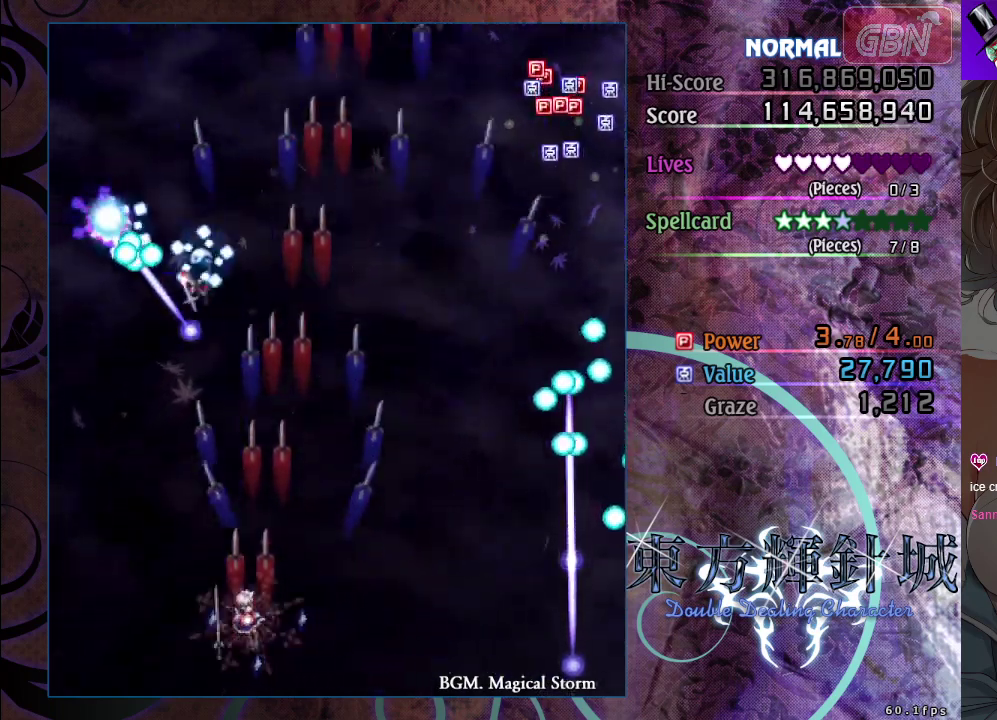
{"dt_ms": 500, "buttons": ["A", "X"], "left_stick": "left", "events": [[83, "left_stick", "center"], [400, "left_stick", "left"]]}
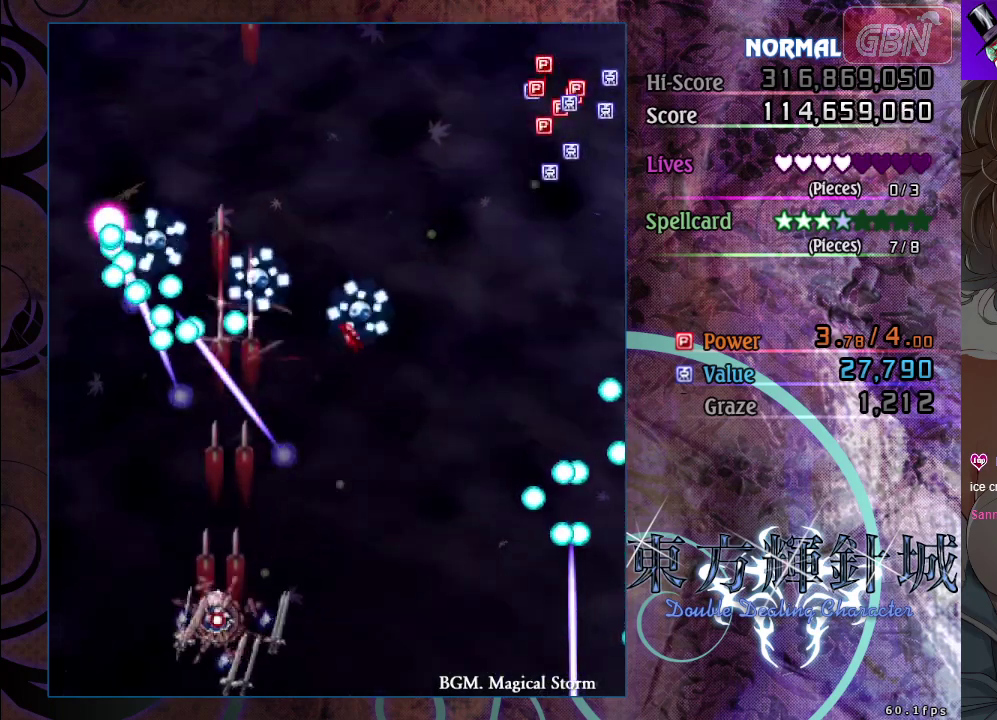
{"dt_ms": 300, "buttons": ["A"], "left_stick": "left", "events": [[300, "X", "up"]]}
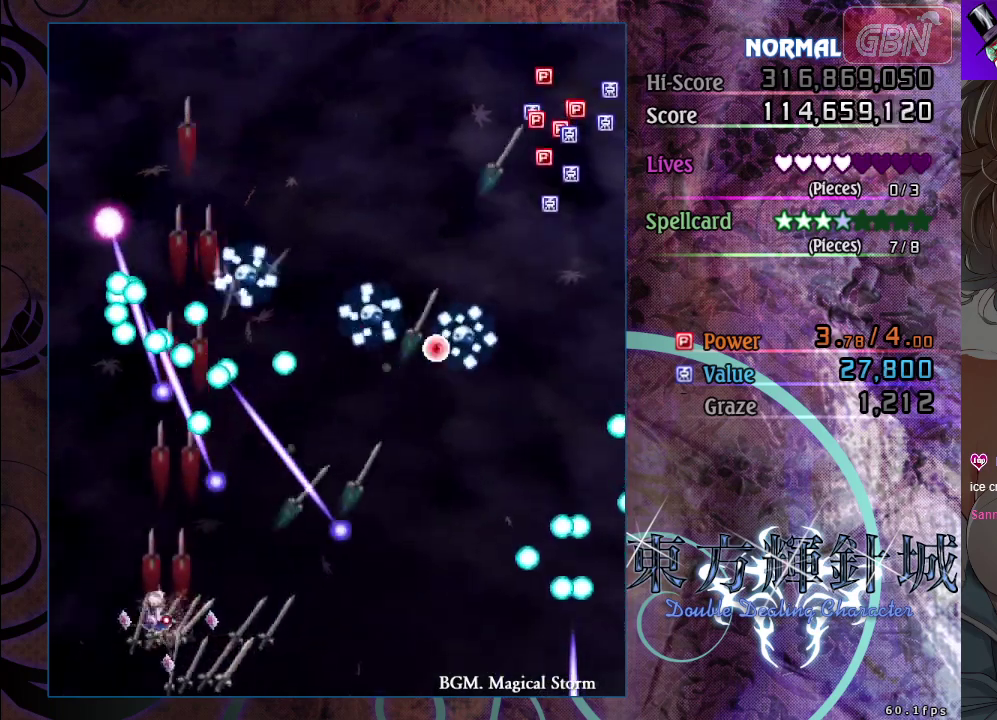
{"dt_ms": 700, "buttons": ["A"], "left_stick": "up", "events": [[33, "left_stick", "up-left"], [333, "left_stick", "up"]]}
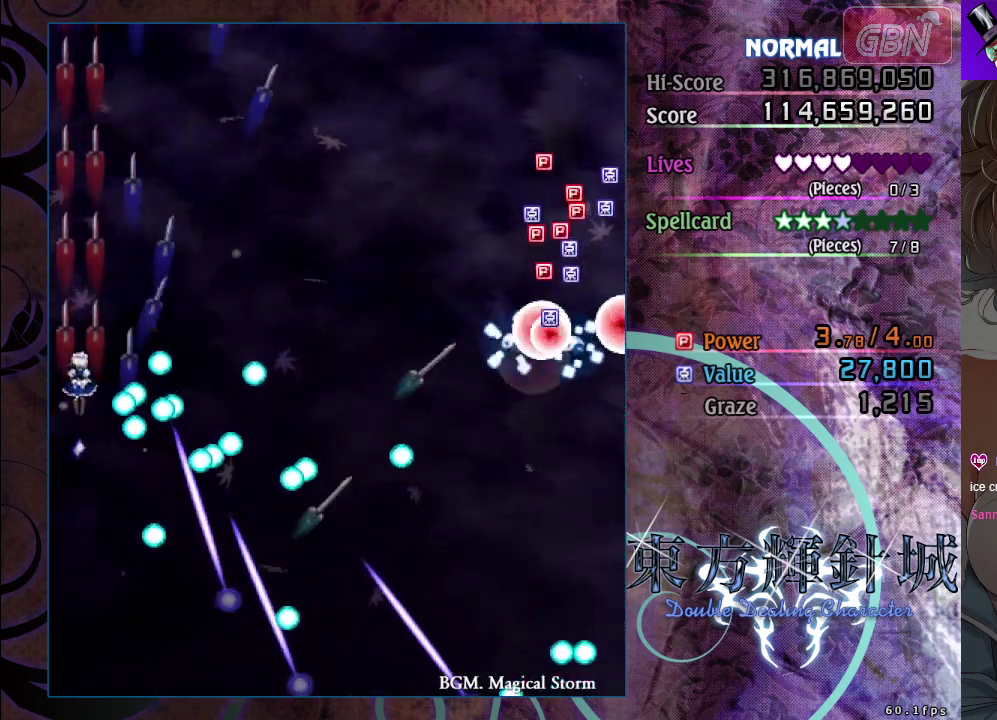
{"dt_ms": 500, "buttons": ["A"], "left_stick": "up"}
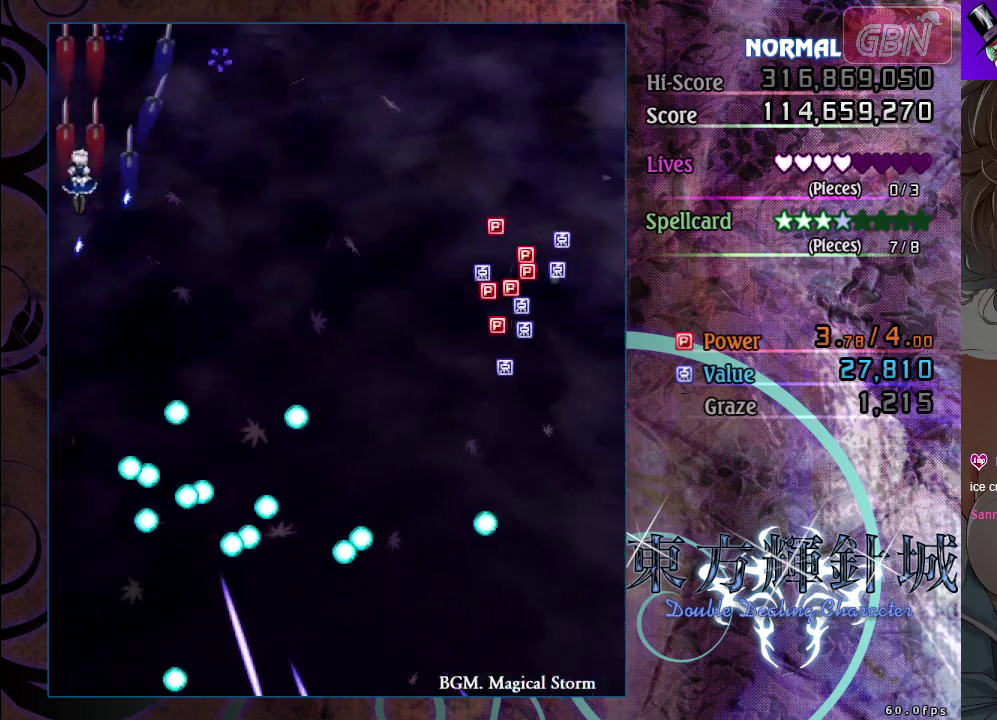
{"dt_ms": 300, "buttons": ["A"], "left_stick": "down", "events": [[200, "left_stick", "down"]]}
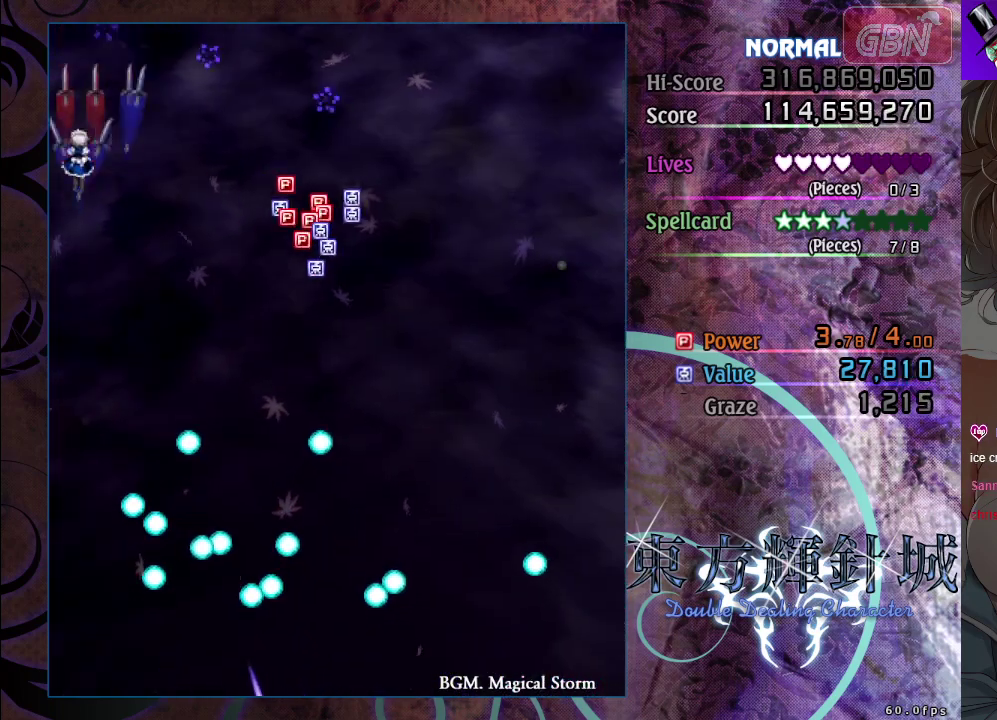
{"dt_ms": 700, "buttons": ["A"], "left_stick": "down", "events": [[250, "left_stick", "center"], [417, "left_stick", "down"]]}
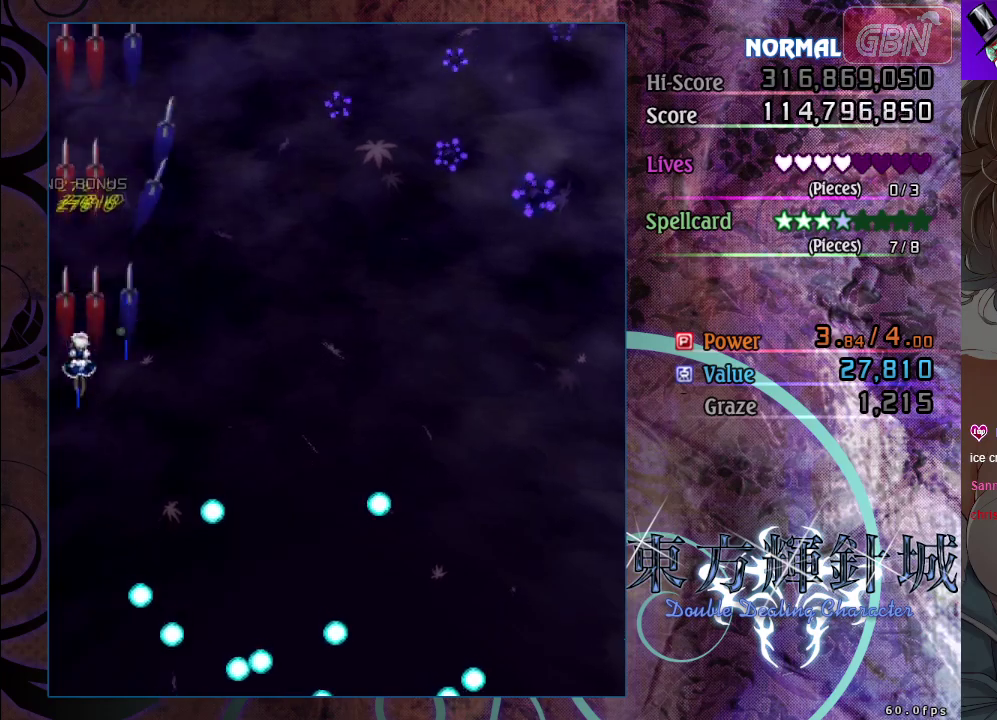
{"dt_ms": 500, "buttons": ["A"], "left_stick": "down-right", "events": [[83, "left_stick", "down-right"], [217, "left_stick", "right"], [450, "left_stick", "down-right"]]}
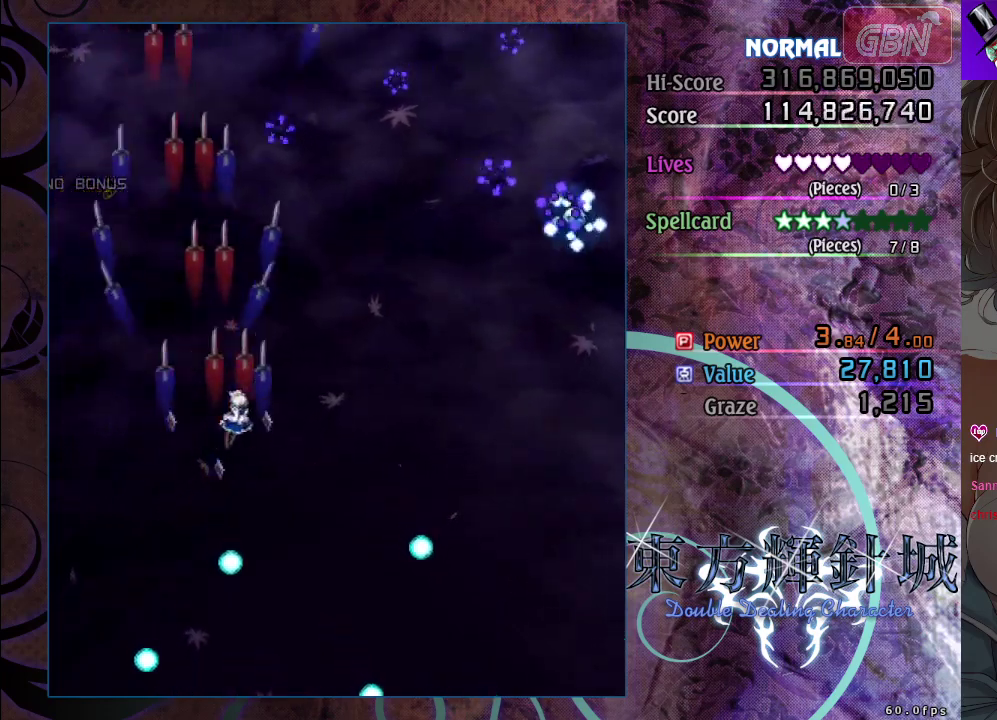
{"dt_ms": 500, "buttons": ["A"], "left_stick": "center", "events": [[233, "left_stick", "down"], [317, "left_stick", "down-left"], [417, "left_stick", "down"], [483, "left_stick", "center"]]}
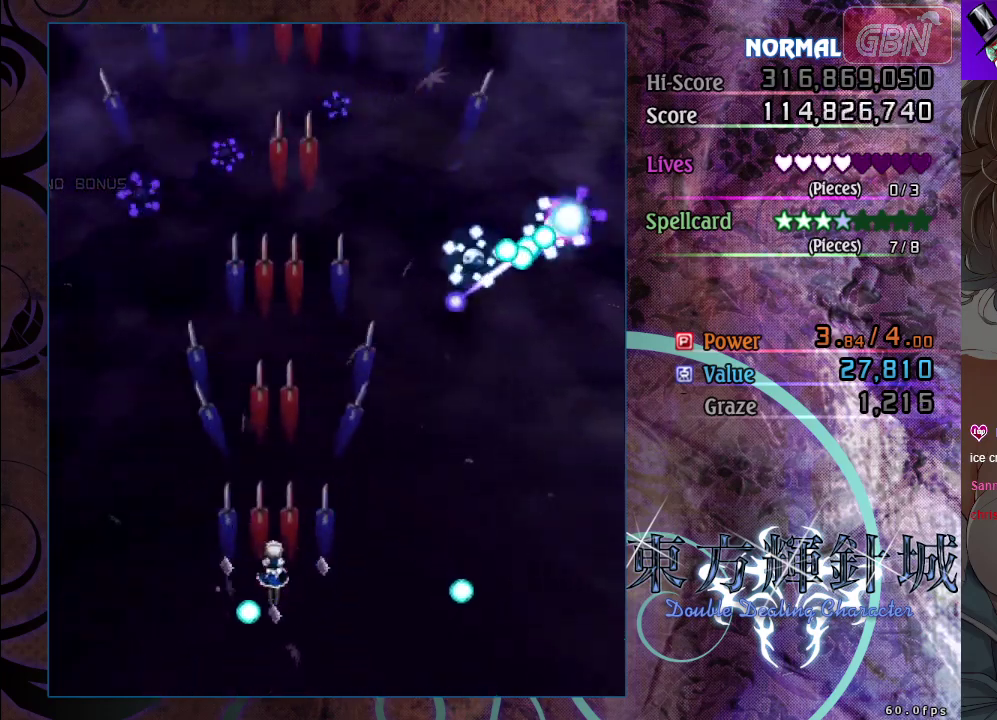
{"dt_ms": 500, "buttons": ["A"], "left_stick": "down-left", "events": [[483, "left_stick", "down-left"]]}
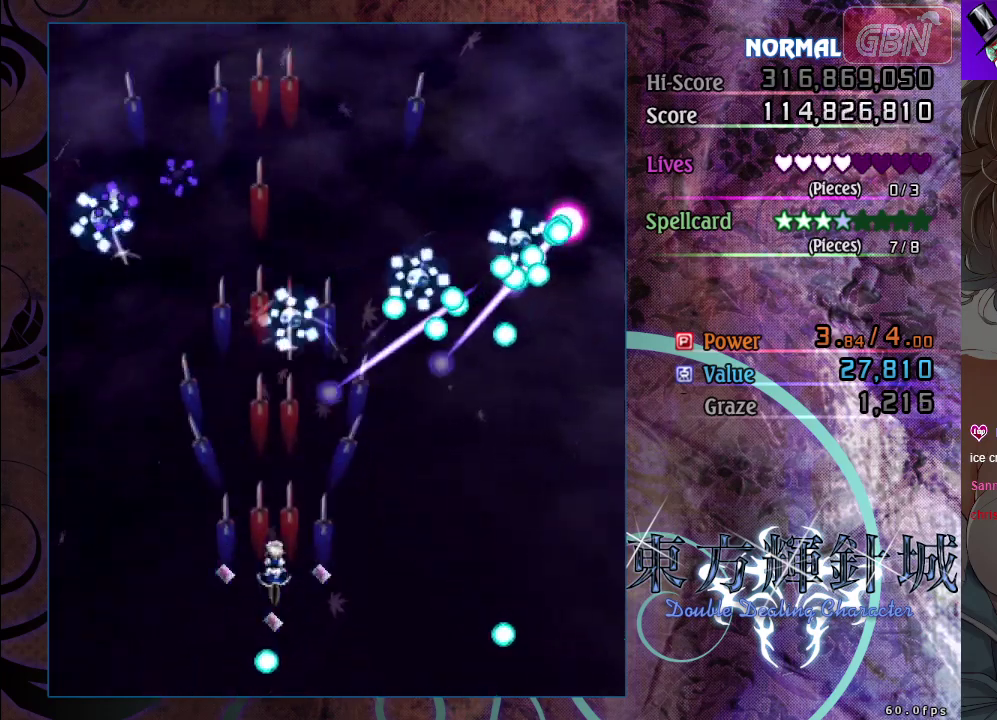
{"dt_ms": 500, "buttons": ["A"], "left_stick": "center", "events": [[133, "left_stick", "center"], [267, "left_stick", "down"], [367, "left_stick", "down-right"], [433, "left_stick", "center"]]}
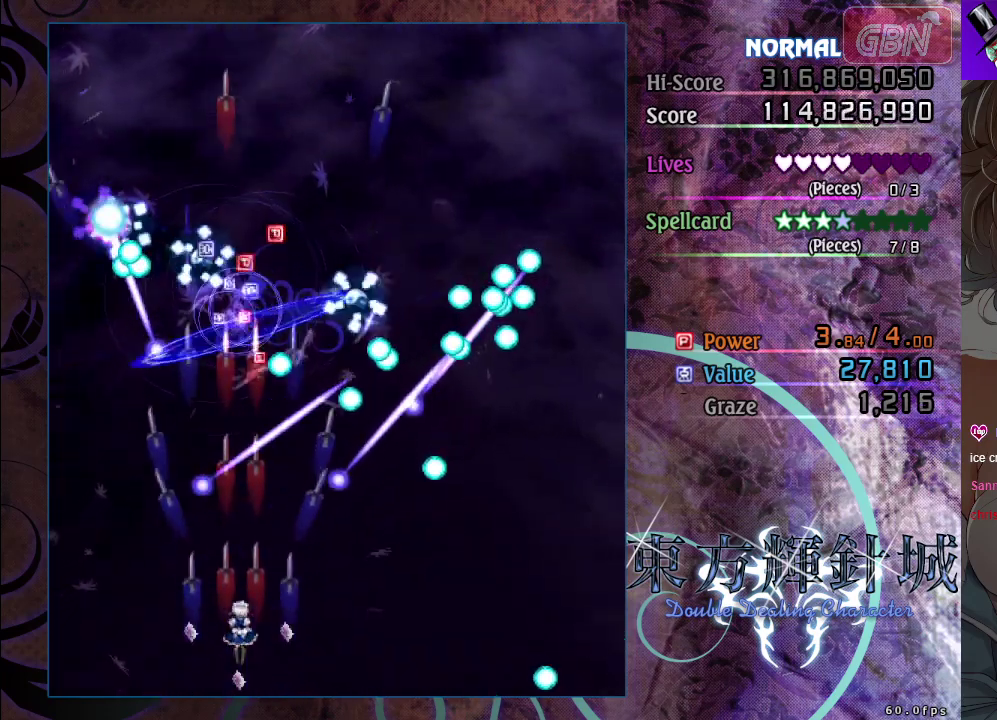
{"dt_ms": 500, "buttons": ["A"], "left_stick": "down-right", "events": [[33, "left_stick", "down-right"], [200, "left_stick", "center"], [250, "left_stick", "down-right"]]}
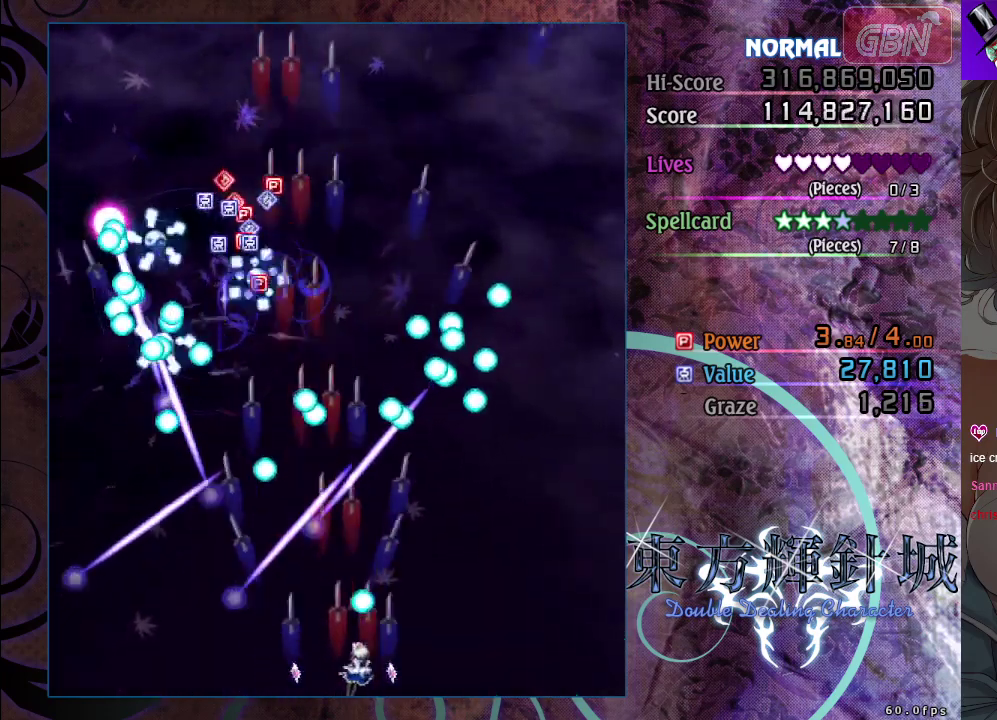
{"dt_ms": 500, "buttons": ["A"], "left_stick": "center", "events": [[167, "left_stick", "center"]]}
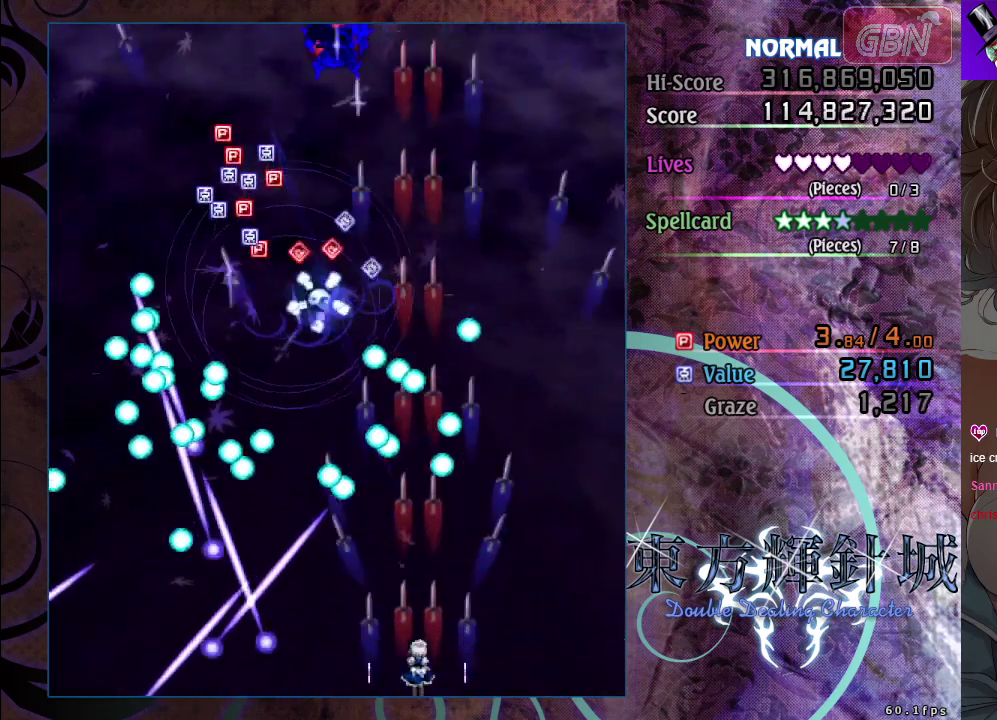
{"dt_ms": 500, "buttons": ["A"], "left_stick": "up", "events": [[33, "left_stick", "down-right"], [100, "left_stick", "center"], [217, "left_stick", "right"], [367, "left_stick", "up-right"], [417, "left_stick", "up"]]}
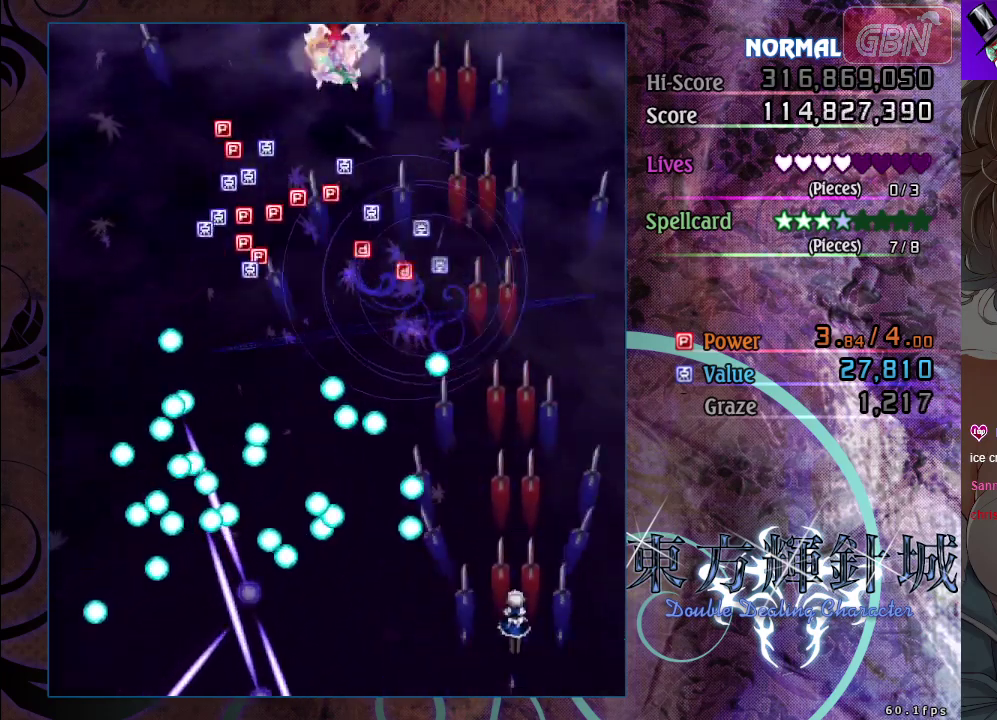
{"dt_ms": 500, "buttons": ["A"], "left_stick": "up-right", "events": [[83, "left_stick", "up-right"], [133, "left_stick", "right"], [200, "left_stick", "up-right"], [333, "left_stick", "up"], [400, "left_stick", "up-right"]]}
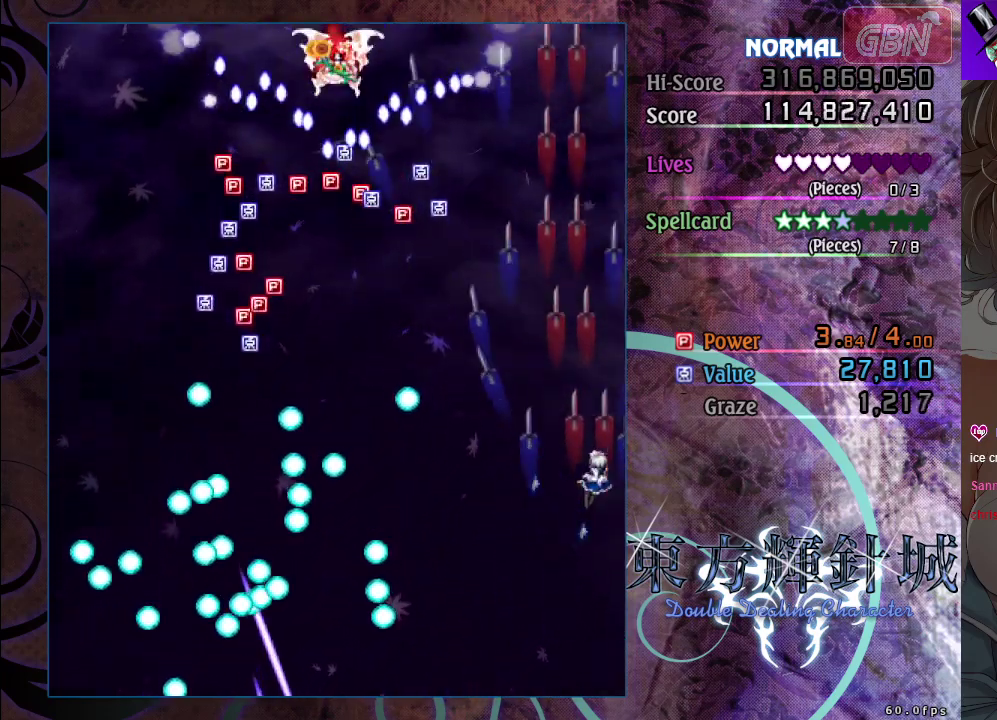
{"dt_ms": 500, "buttons": ["A"], "left_stick": "up", "events": [[283, "left_stick", "up"]]}
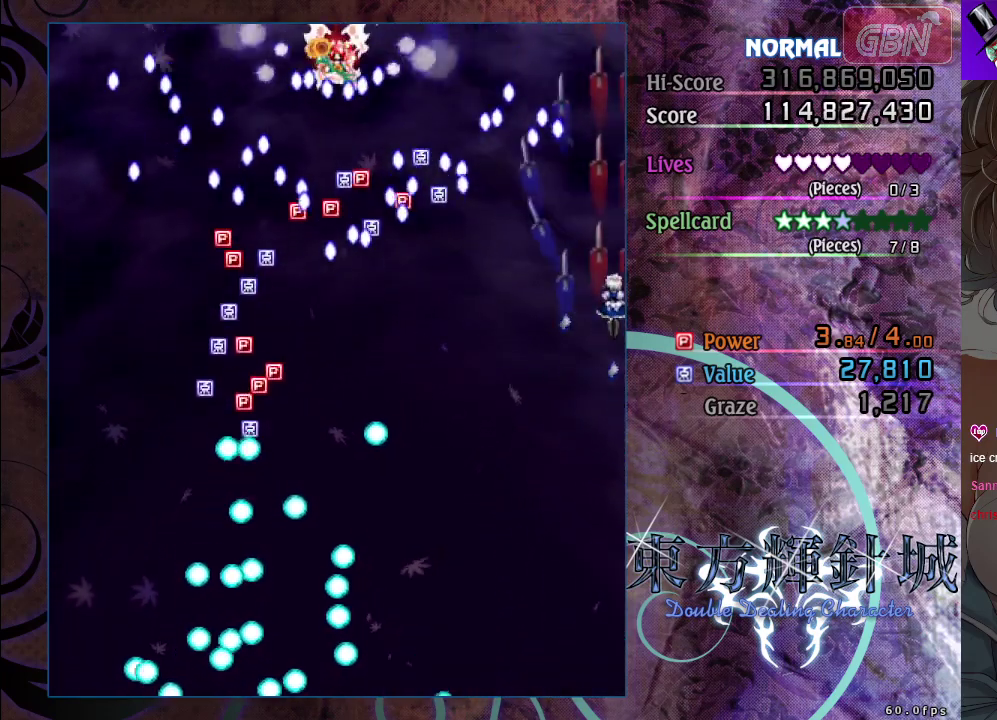
{"dt_ms": 500, "buttons": ["A"], "left_stick": "down", "events": [[483, "left_stick", "down"]]}
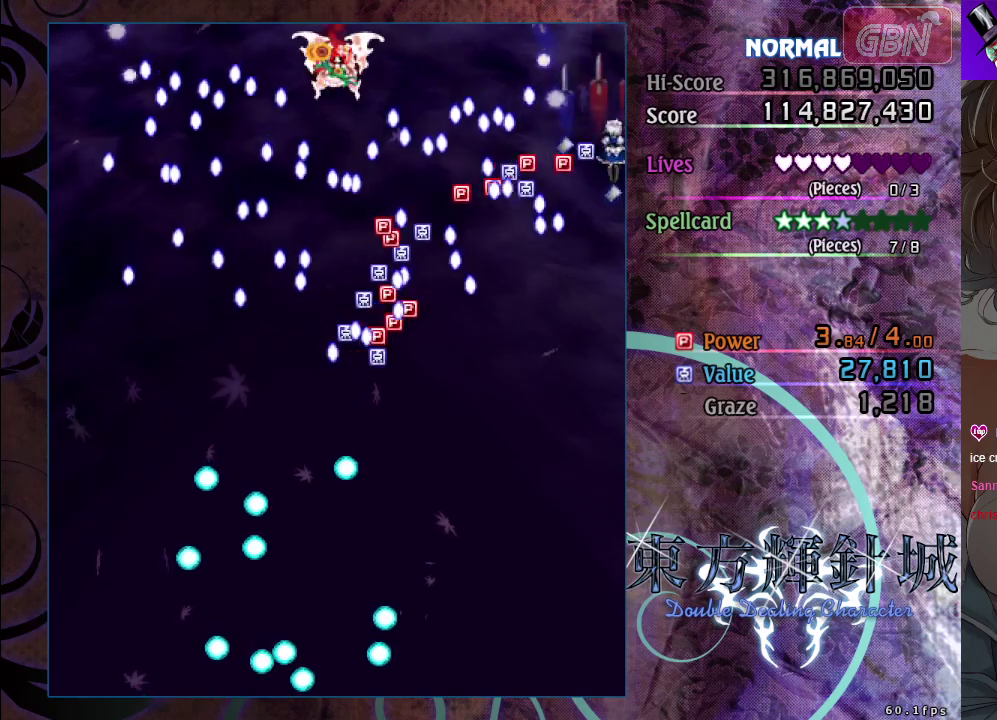
{"dt_ms": 200, "buttons": ["A", "X"], "left_stick": "down", "events": [[117, "X", "down"]]}